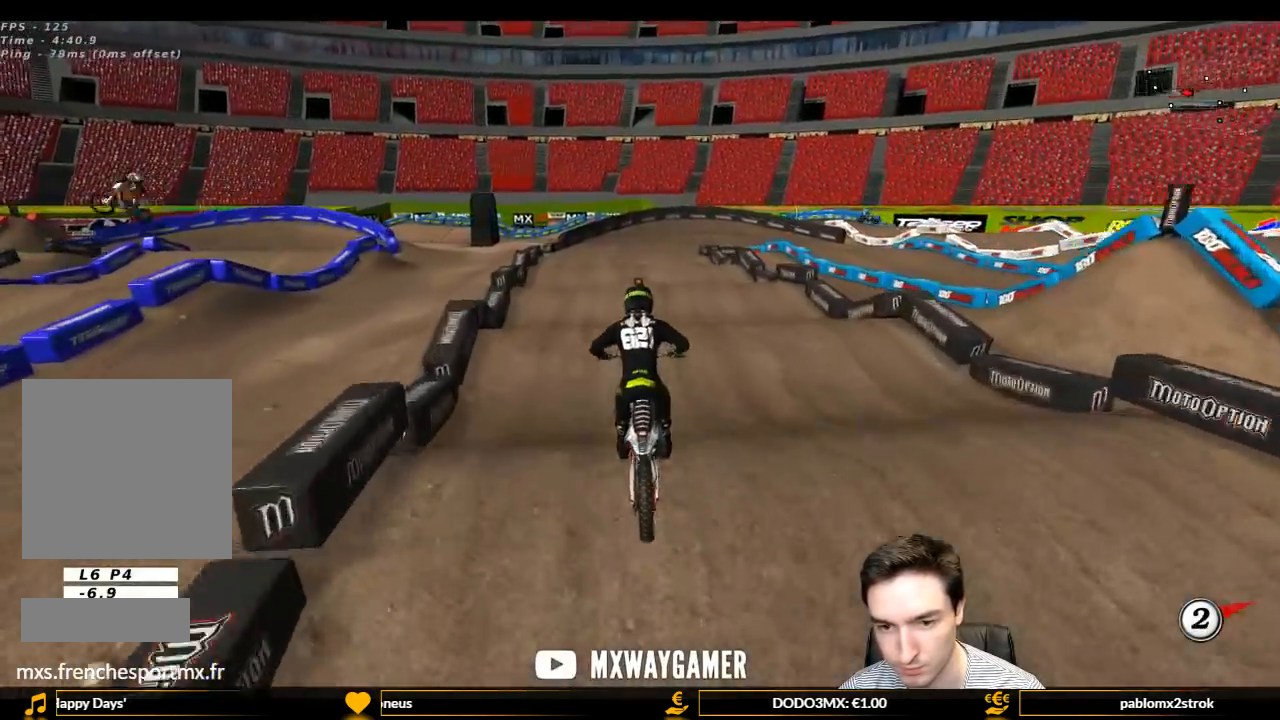
Gameplay with a controller (Xbox layout); each line is a JSON object with the inputs held at the frame after it. "events" lists button and stick changes between this image and that frame as [ms after this image, input, new state], when the widget could be followed in between. Not read: L3 R3.
{"buttons": ["R2"], "left_stick": "center", "right_stick": "center", "events": []}
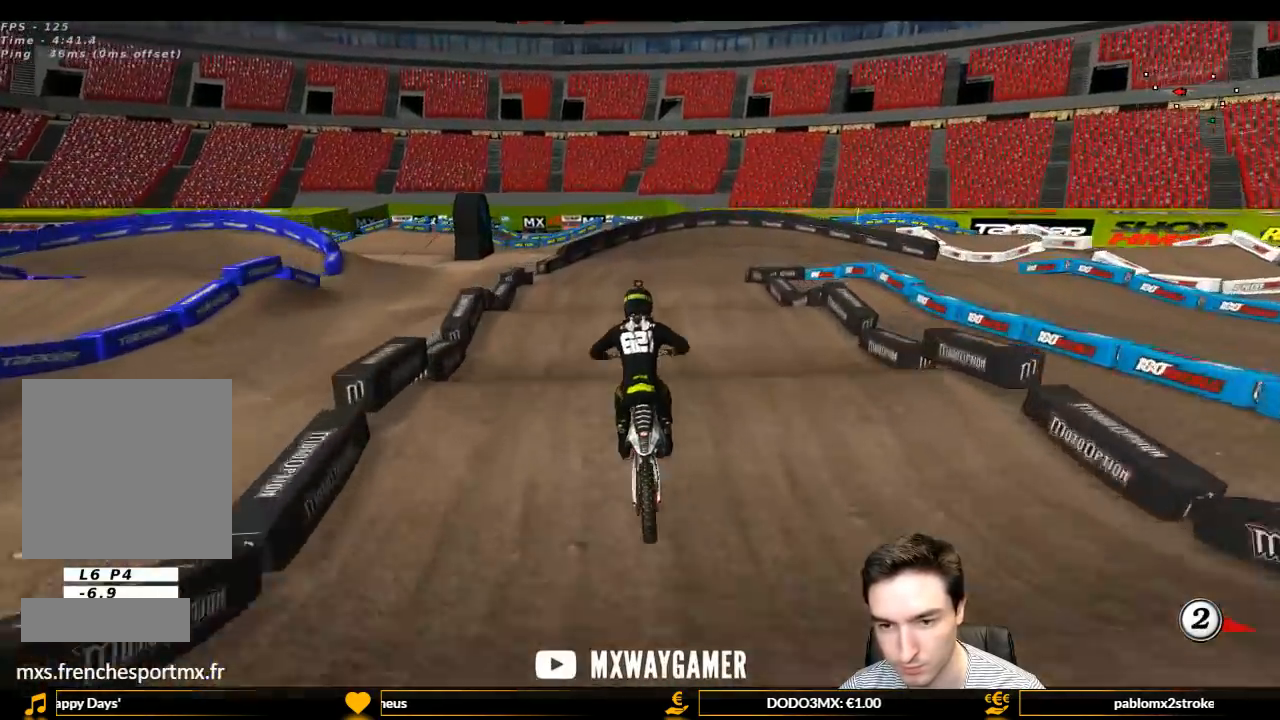
{"buttons": ["R2"], "left_stick": "down-right", "right_stick": "center", "events": [[300, "left_stick", "down"], [433, "left_stick", "down-right"]]}
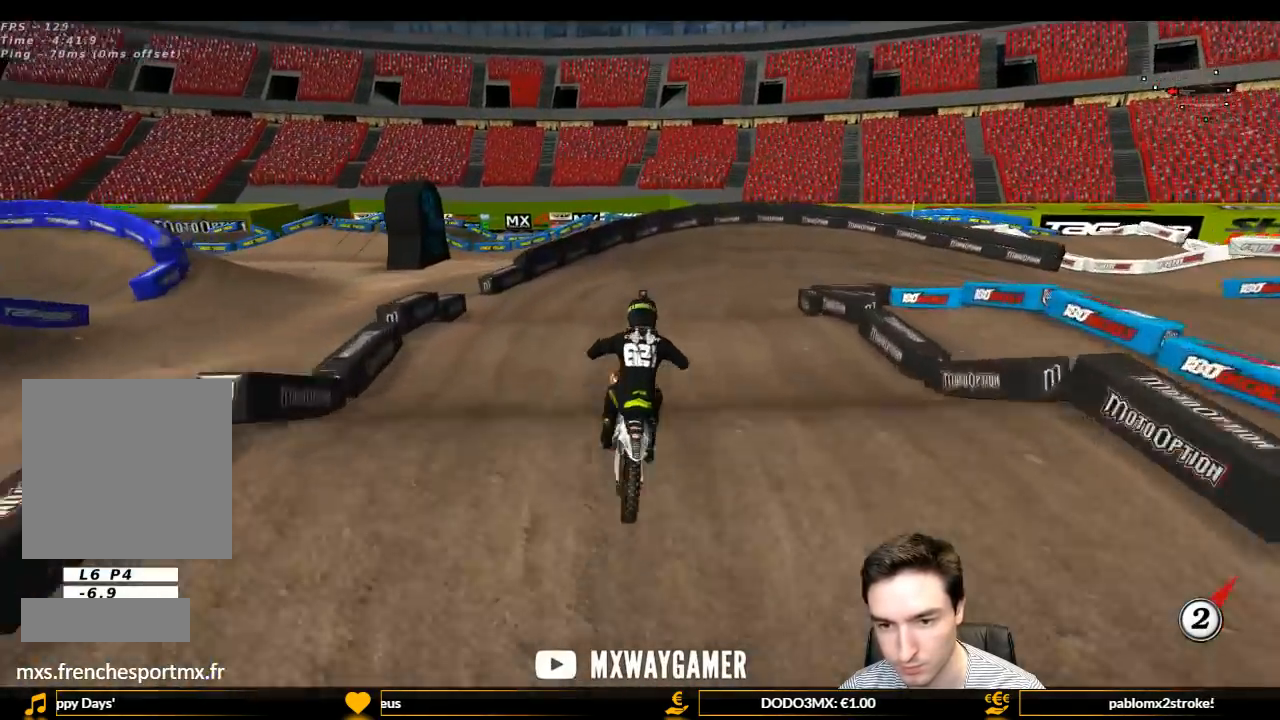
{"buttons": [], "left_stick": "down-right", "right_stick": "center", "events": [[467, "R2", "up"]]}
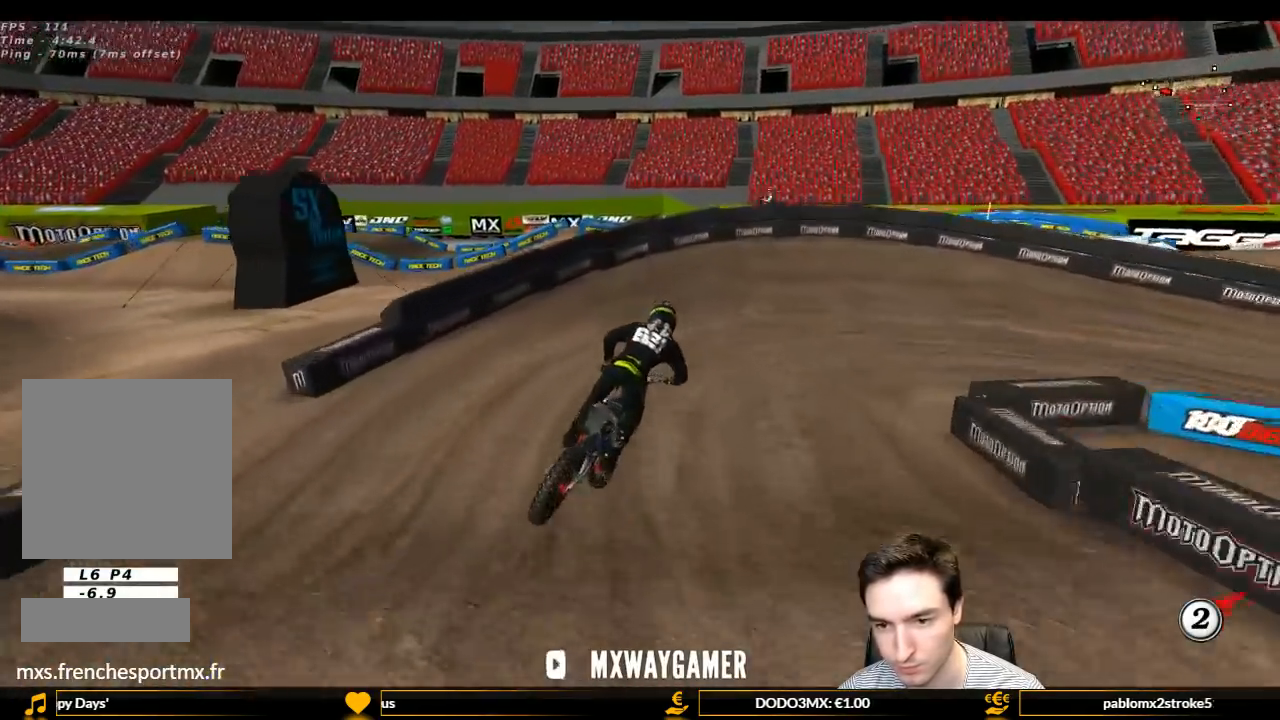
{"buttons": ["L1"], "left_stick": "right", "right_stick": "center", "events": [[33, "L1", "down"], [33, "left_stick", "center"], [200, "left_stick", "right"]]}
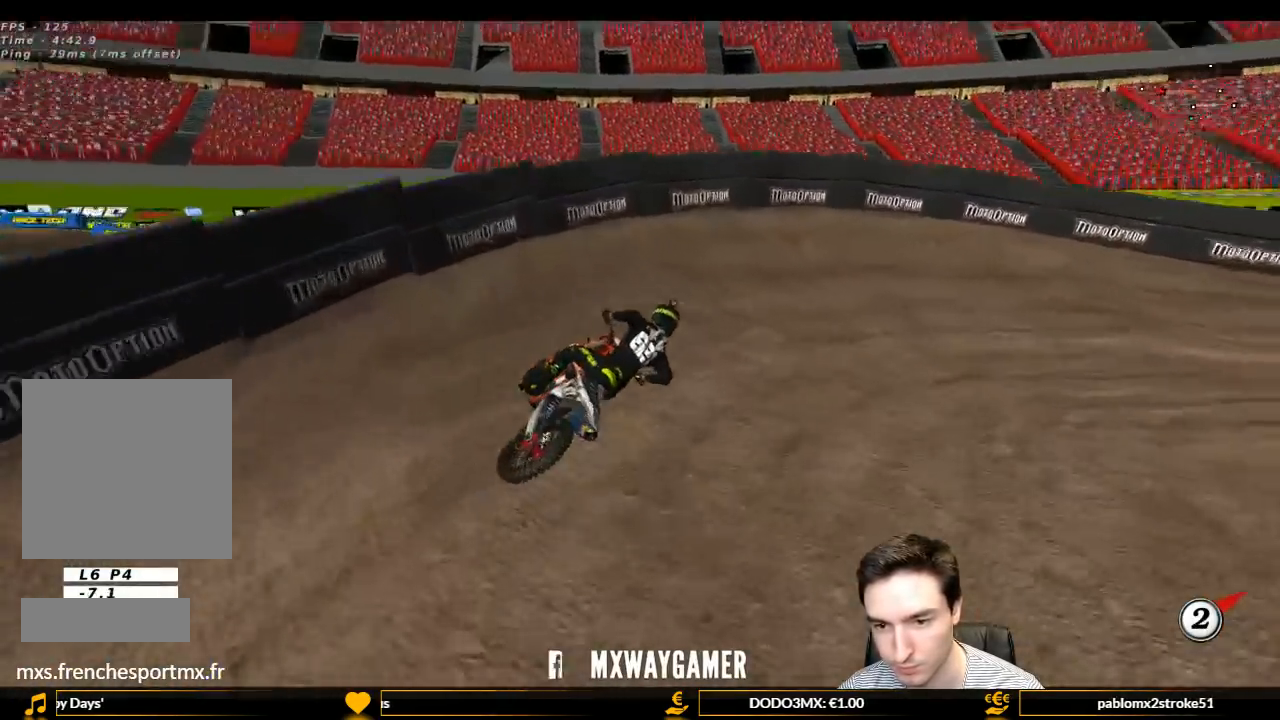
{"buttons": ["L1"], "left_stick": "center", "right_stick": "center", "events": [[500, "left_stick", "center"]]}
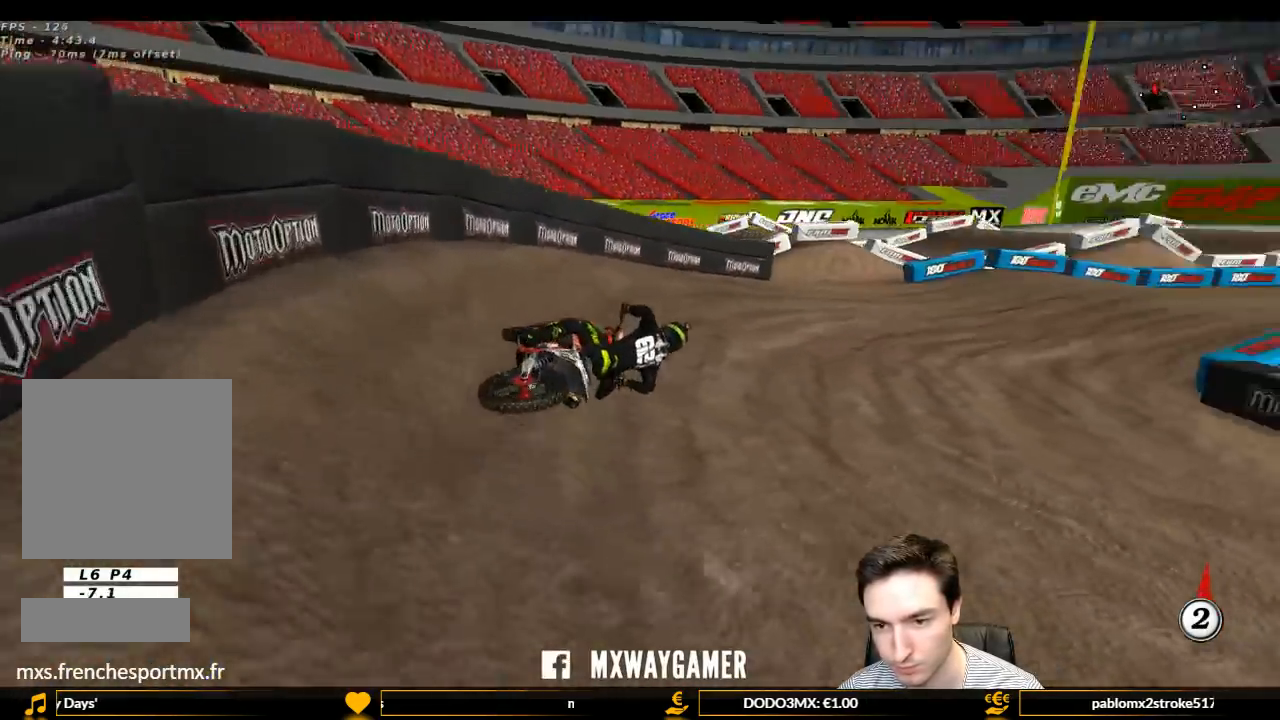
{"buttons": ["L1", "R2"], "left_stick": "left", "right_stick": "center", "events": [[67, "R2", "down"], [233, "left_stick", "left"]]}
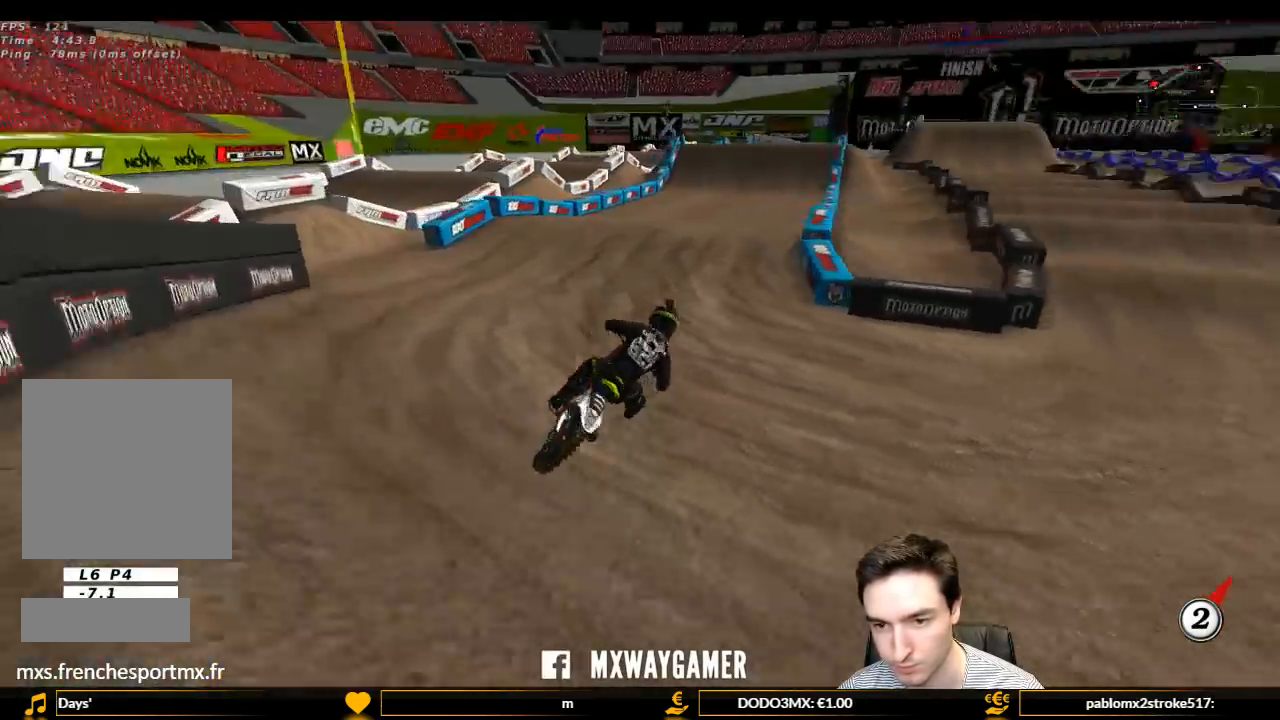
{"buttons": ["B", "L1", "R2"], "left_stick": "center", "right_stick": "center", "events": [[467, "B", "down"], [467, "left_stick", "center"]]}
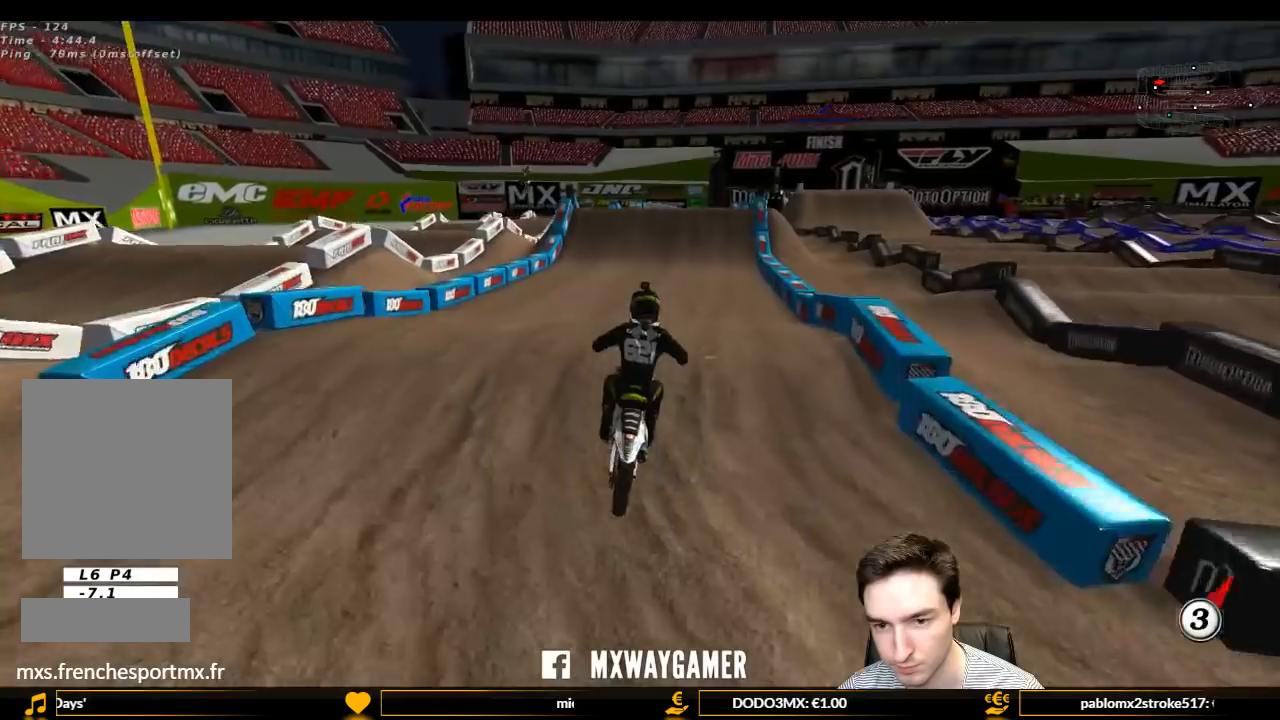
{"buttons": ["L1", "R2"], "left_stick": "center", "right_stick": "center", "events": [[33, "B", "up"], [233, "left_stick", "down-left"], [467, "left_stick", "center"]]}
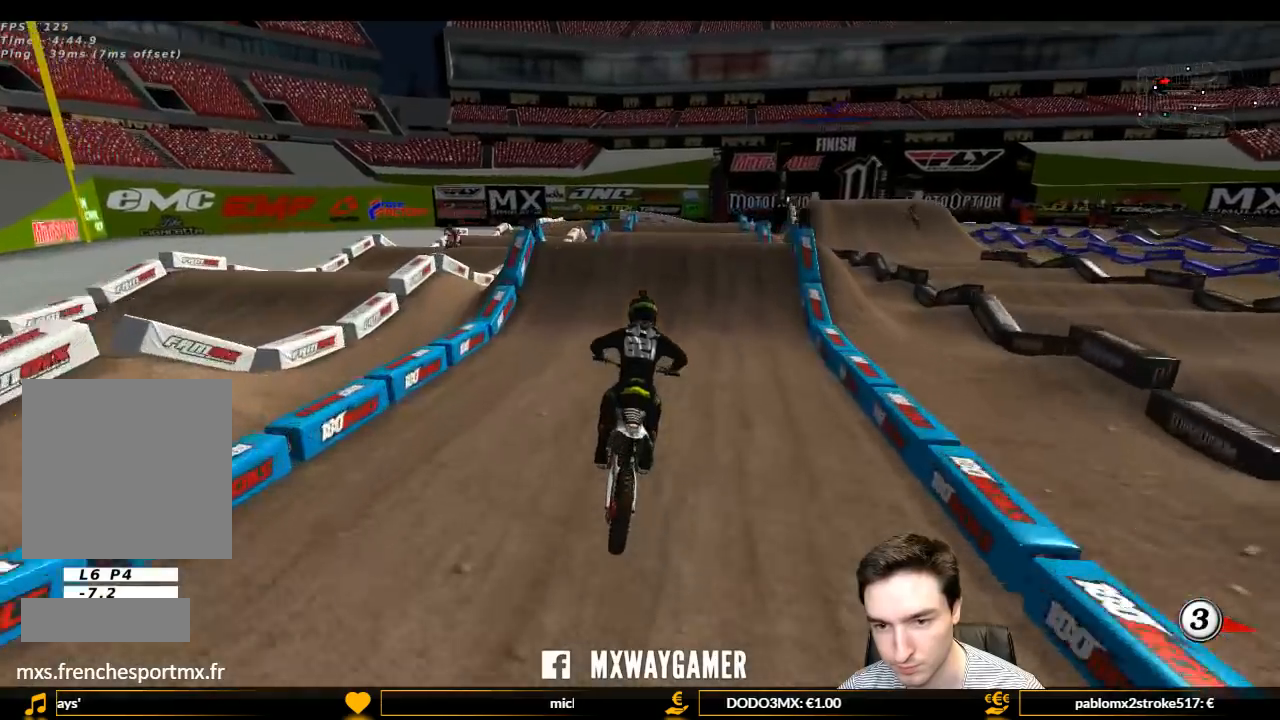
{"buttons": ["L1", "R2"], "left_stick": "center", "right_stick": "center", "events": []}
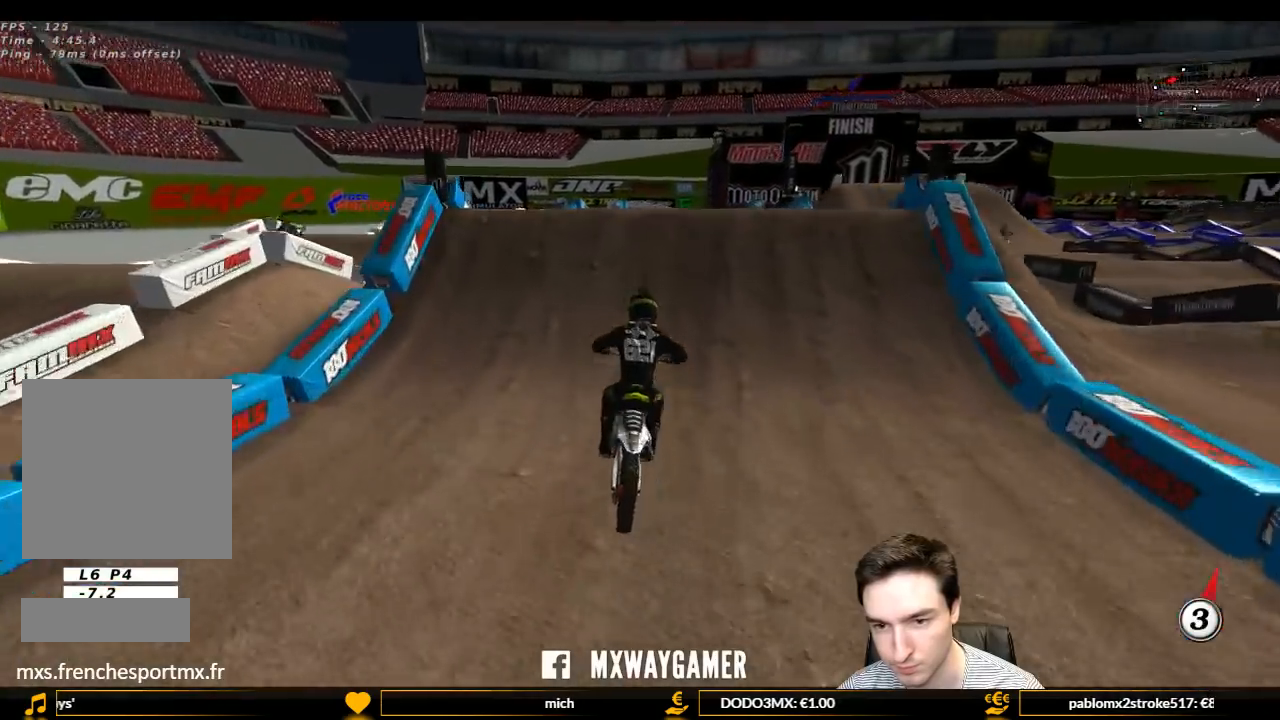
{"buttons": ["R2"], "left_stick": "down-right", "right_stick": "center", "events": [[267, "left_stick", "right"], [467, "left_stick", "down-right"], [500, "L1", "up"]]}
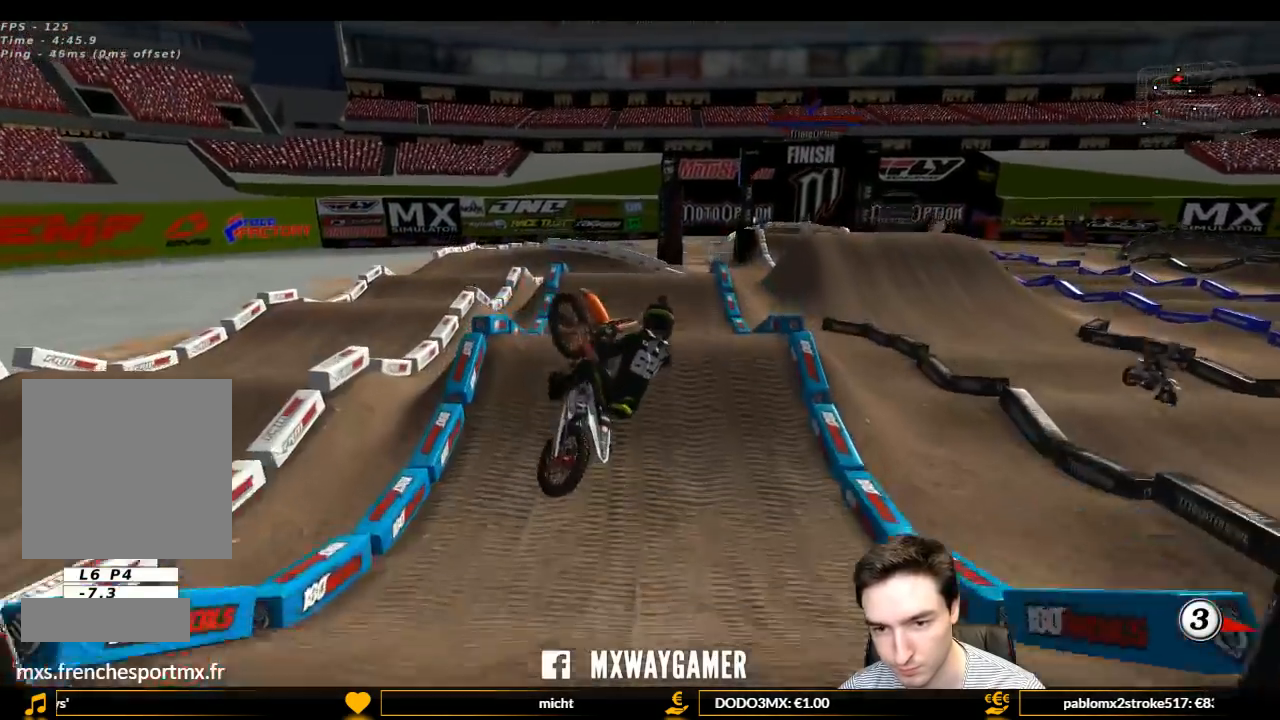
{"buttons": [], "left_stick": "up", "right_stick": "center", "events": [[167, "left_stick", "down"], [267, "left_stick", "down-left"], [333, "R2", "up"], [433, "left_stick", "up-left"], [500, "left_stick", "up"]]}
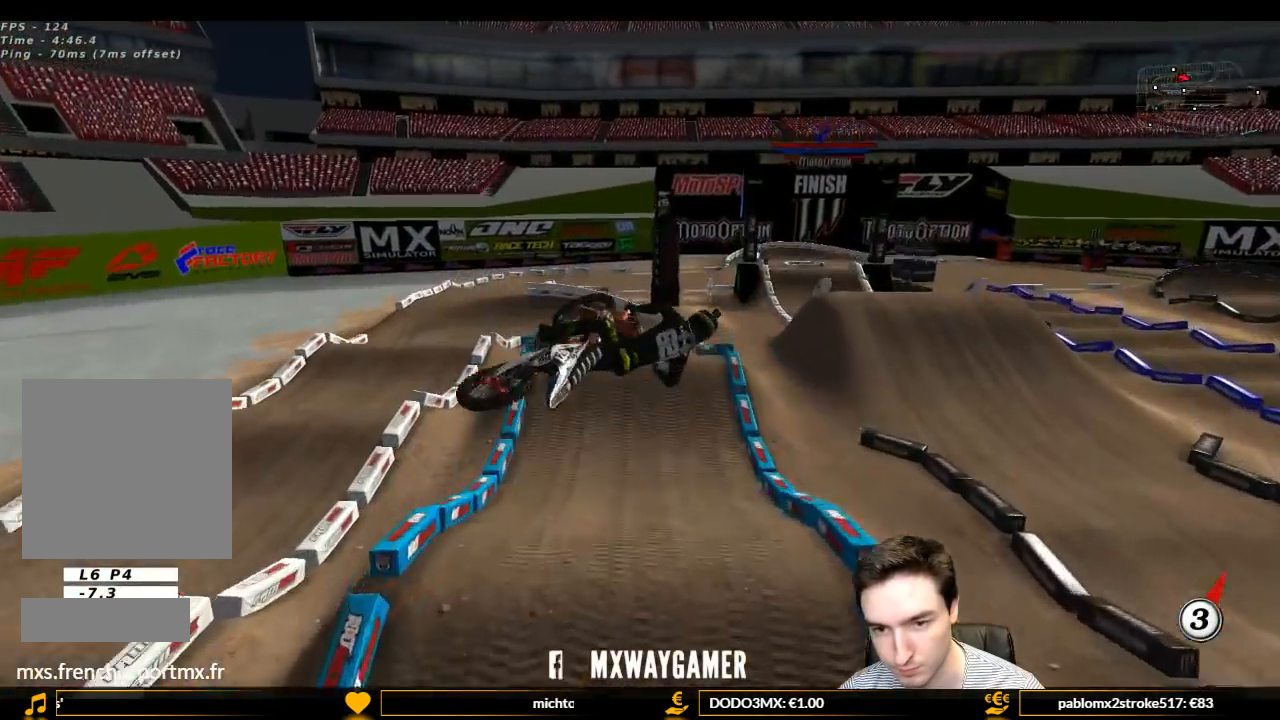
{"buttons": ["L1"], "left_stick": "up-left", "right_stick": "center", "events": [[400, "X", "down"], [400, "left_stick", "up-left"], [500, "L1", "down"], [500, "X", "up"]]}
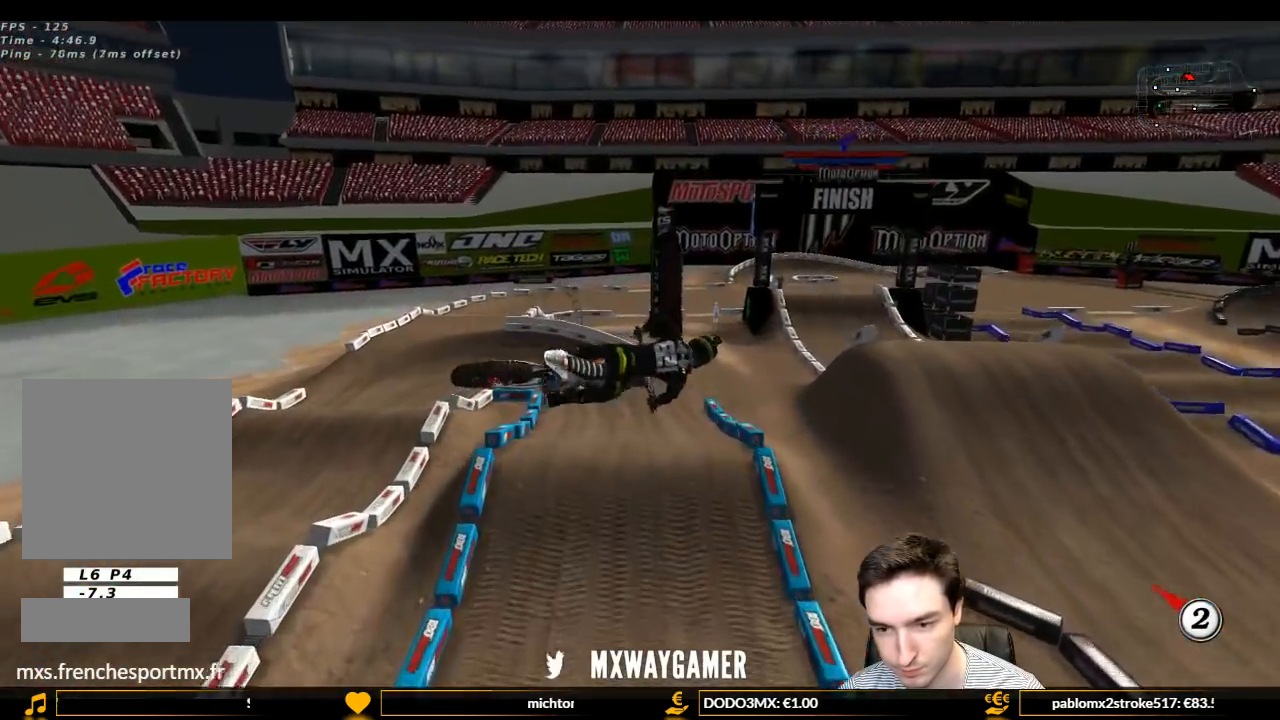
{"buttons": ["L1", "R2"], "left_stick": "down-right", "right_stick": "center", "events": [[167, "left_stick", "left"], [367, "left_stick", "down-left"], [467, "R2", "down"], [467, "left_stick", "down-right"]]}
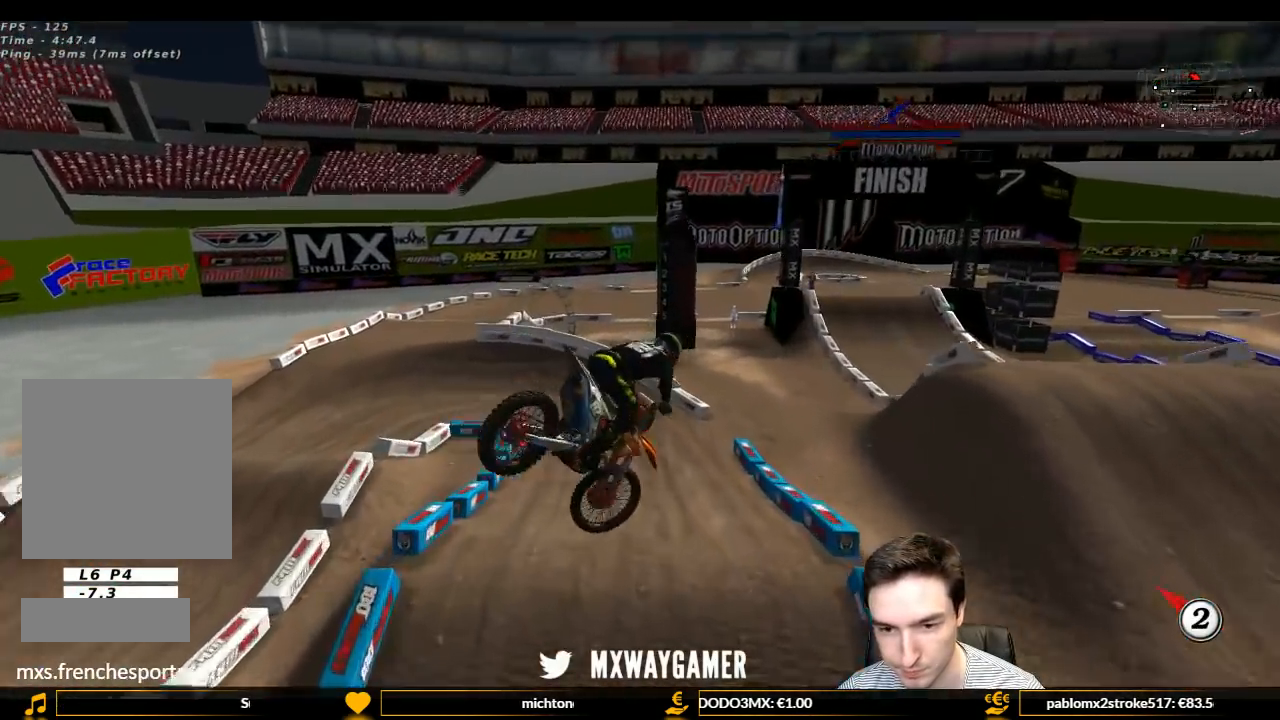
{"buttons": ["L1", "R2"], "left_stick": "center", "right_stick": "center", "events": [[233, "left_stick", "center"]]}
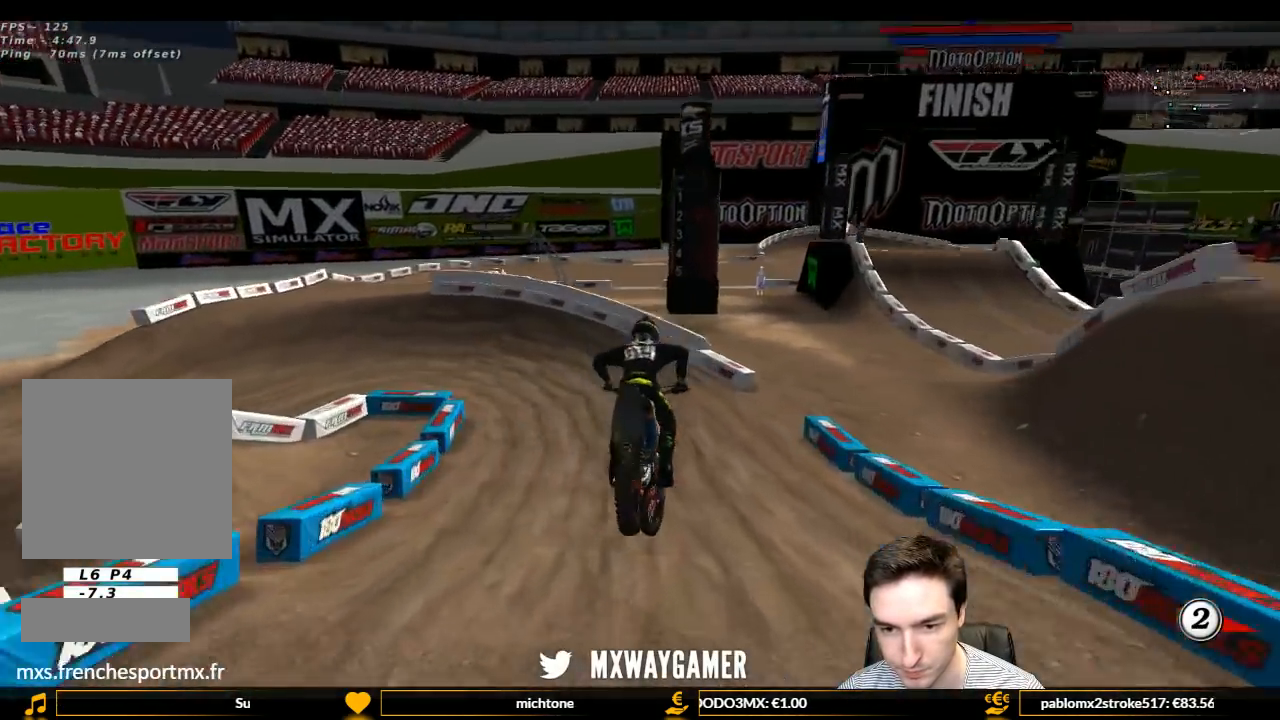
{"buttons": ["L1"], "left_stick": "left", "right_stick": "center", "events": [[267, "left_stick", "left"], [500, "R2", "up"]]}
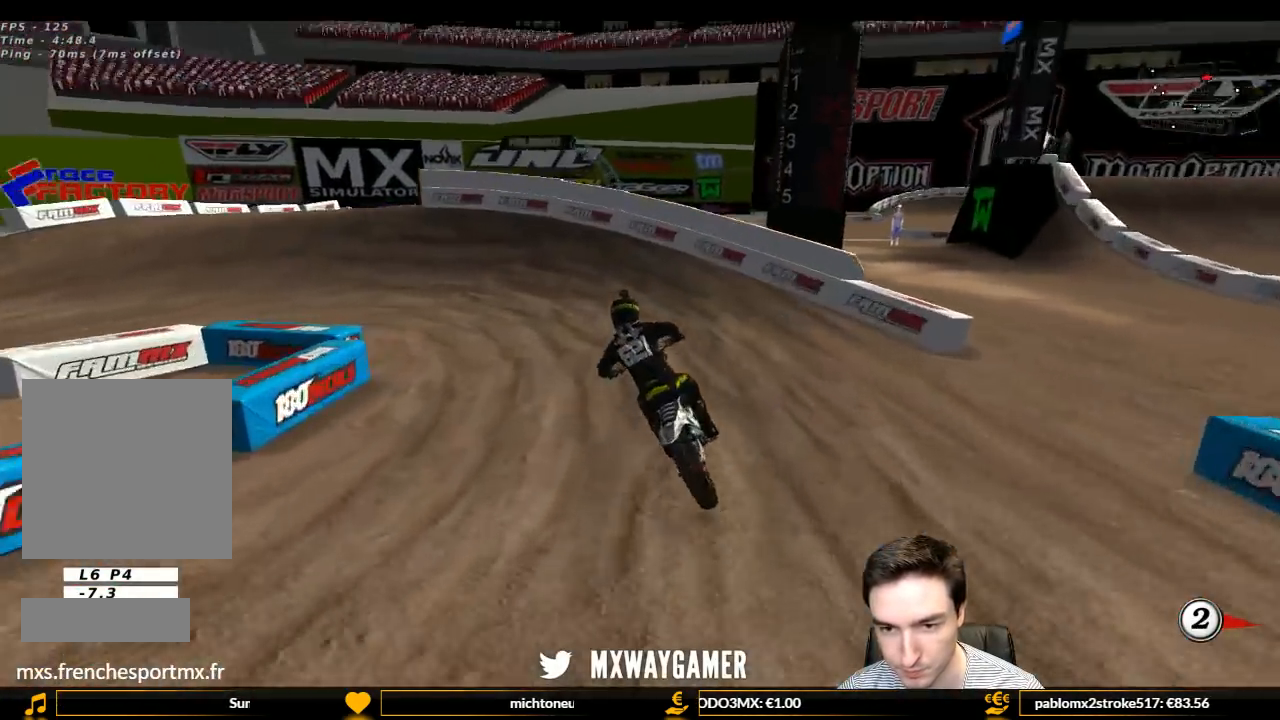
{"buttons": ["L1"], "left_stick": "left", "right_stick": "center", "events": [[33, "left_stick", "center"], [267, "left_stick", "left"], [300, "A", "down"], [333, "L2", "down"], [433, "A", "up"], [500, "L2", "up"]]}
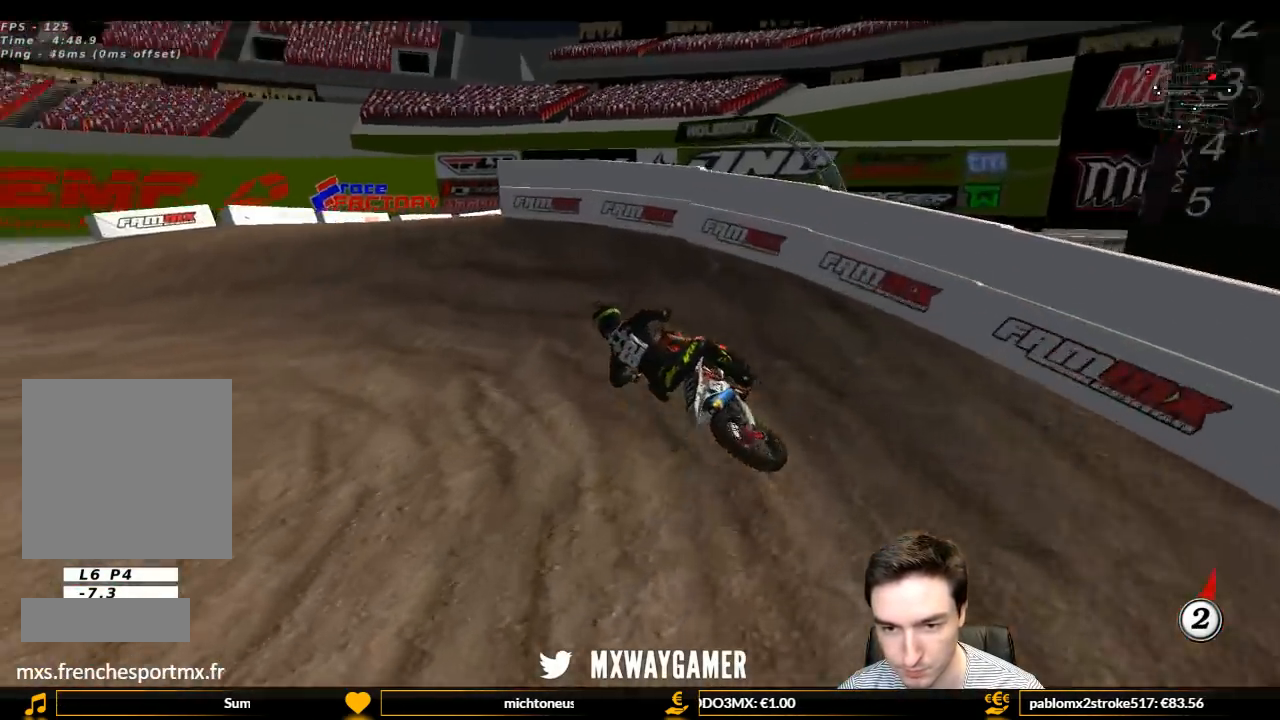
{"buttons": ["L1"], "left_stick": "left", "right_stick": "center", "events": [[200, "R2", "down"], [333, "R2", "up"]]}
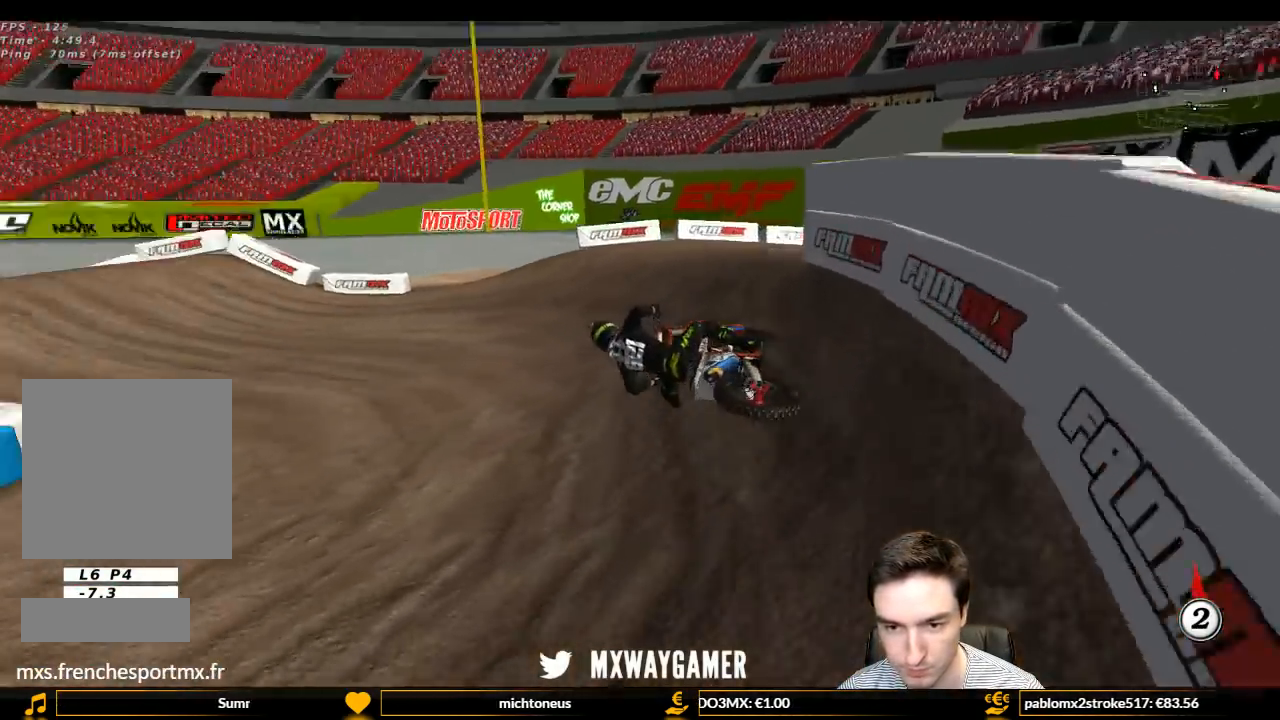
{"buttons": ["L1", "R2"], "left_stick": "right", "right_stick": "center", "events": [[33, "left_stick", "center"], [67, "R2", "down"], [300, "left_stick", "right"]]}
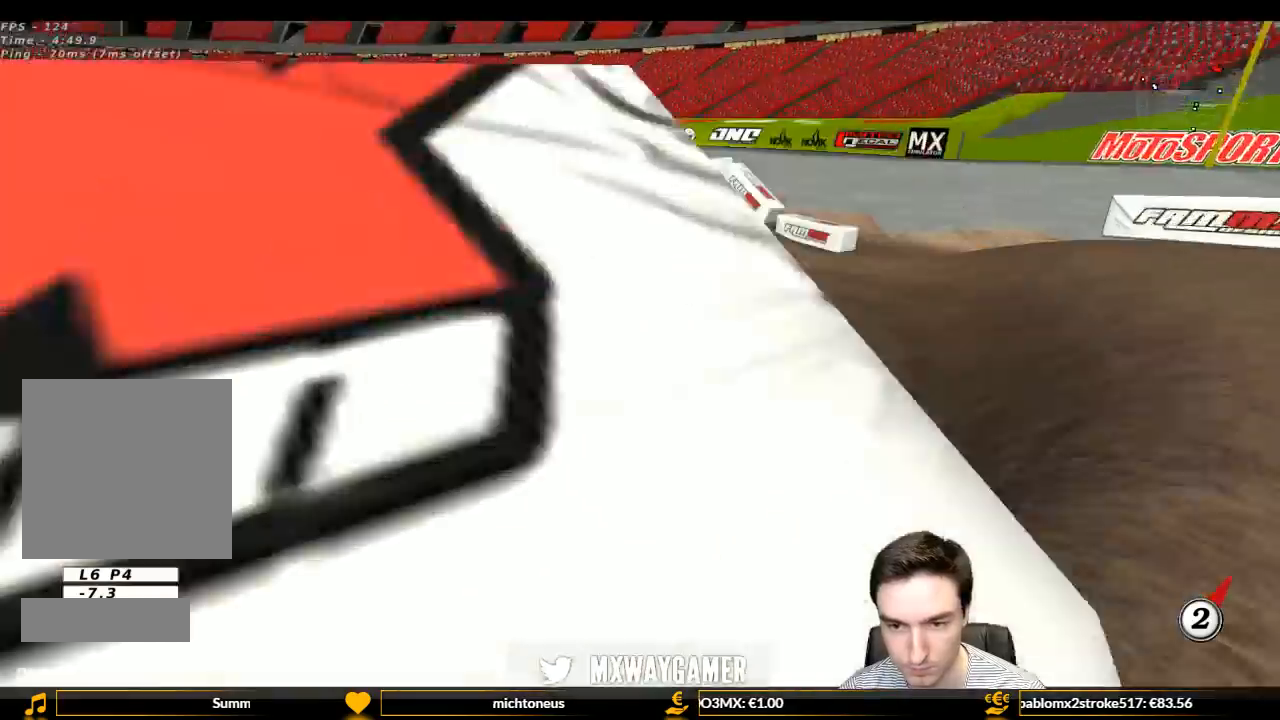
{"buttons": ["L1", "R2"], "left_stick": "center", "right_stick": "center", "events": [[67, "left_stick", "center"], [167, "left_stick", "right"], [367, "left_stick", "center"]]}
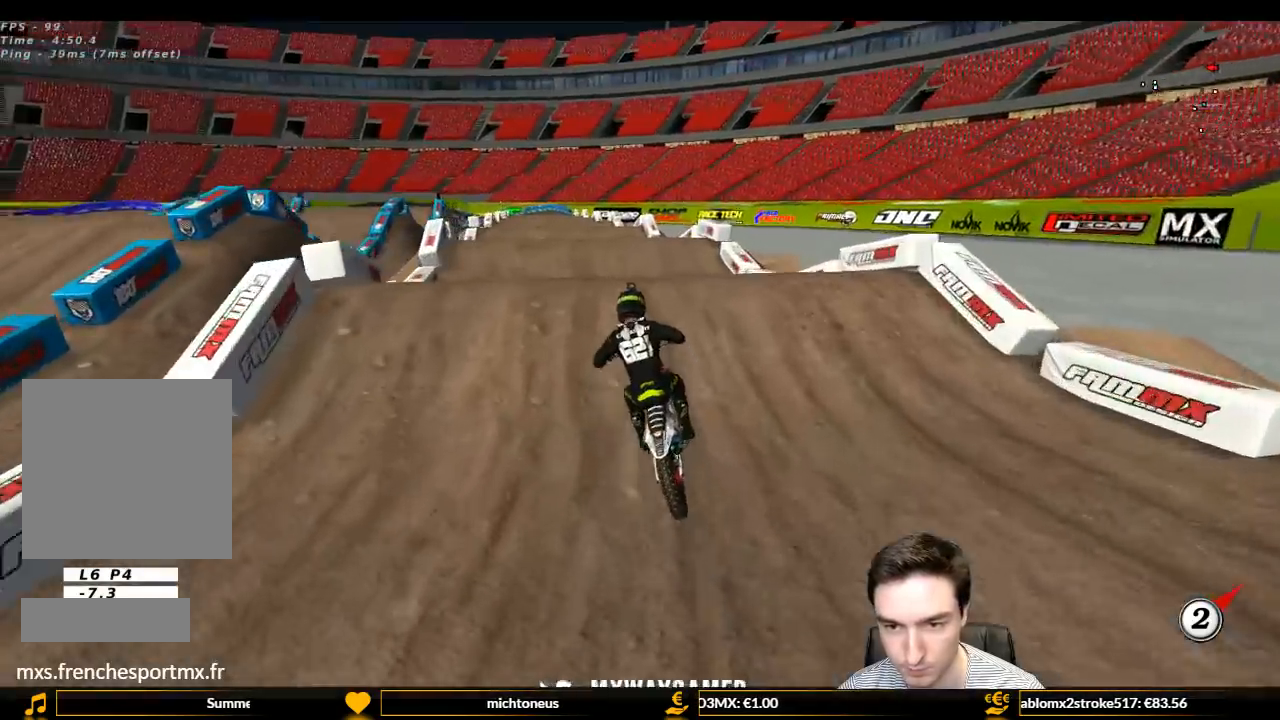
{"buttons": ["R2"], "left_stick": "down-left", "right_stick": "center", "events": [[67, "L1", "up"], [300, "left_stick", "down-left"]]}
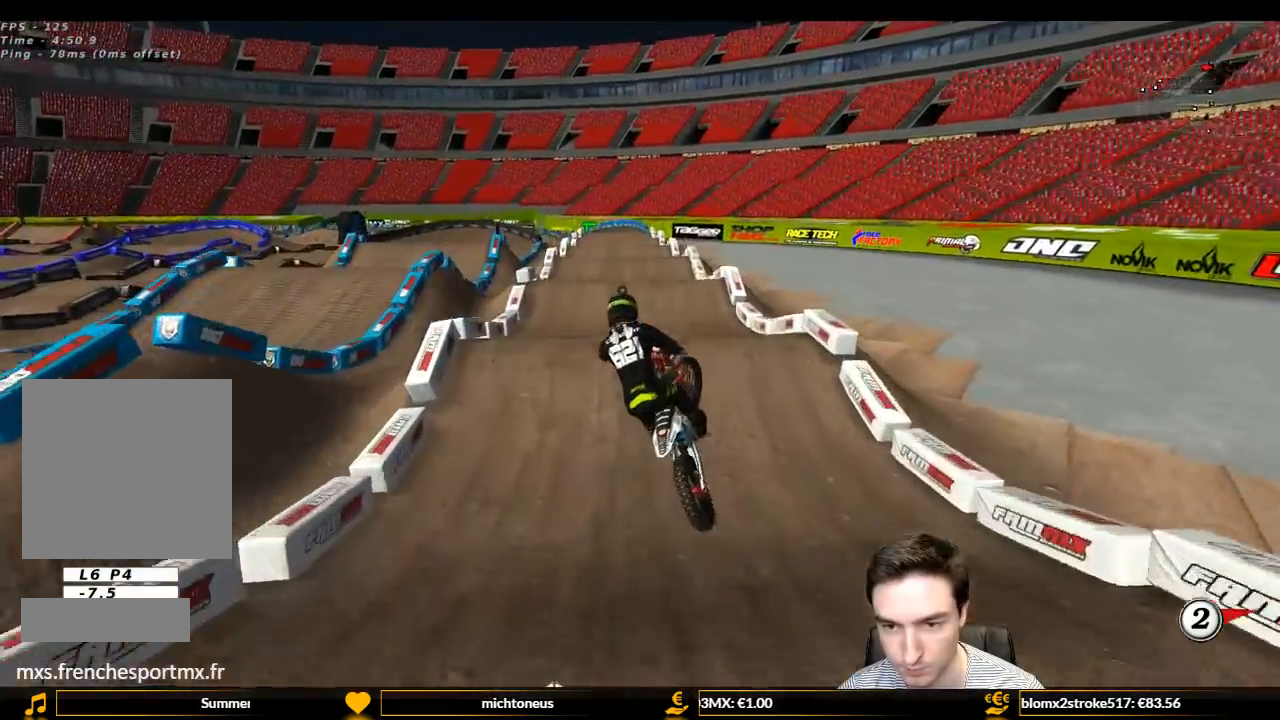
{"buttons": ["L1", "R2"], "left_stick": "up-right", "right_stick": "center", "events": [[167, "left_stick", "down"], [300, "L1", "down"], [400, "left_stick", "up-right"]]}
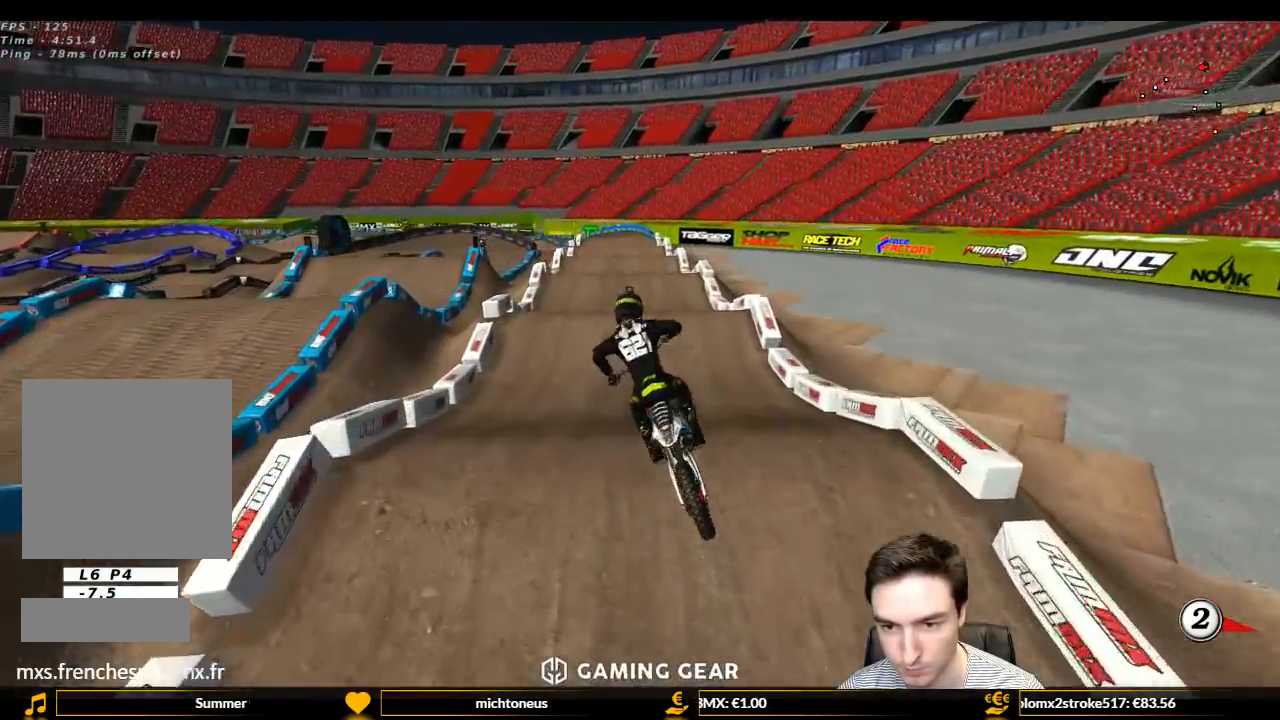
{"buttons": ["L1", "R2"], "left_stick": "center", "right_stick": "center", "events": [[167, "B", "down"], [167, "left_stick", "up-left"], [267, "B", "up"], [367, "left_stick", "center"]]}
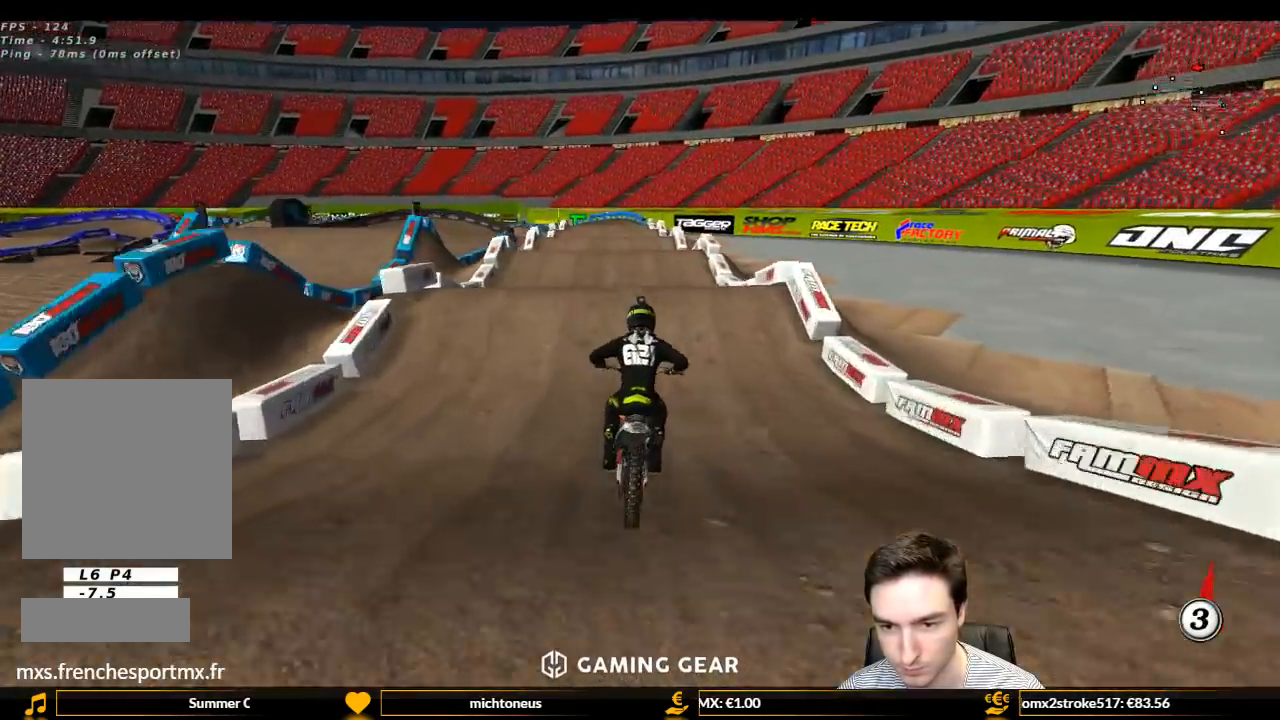
{"buttons": ["R2"], "left_stick": "down", "right_stick": "center", "events": [[167, "left_stick", "left"], [300, "left_stick", "center"], [433, "left_stick", "down"], [500, "L1", "up"]]}
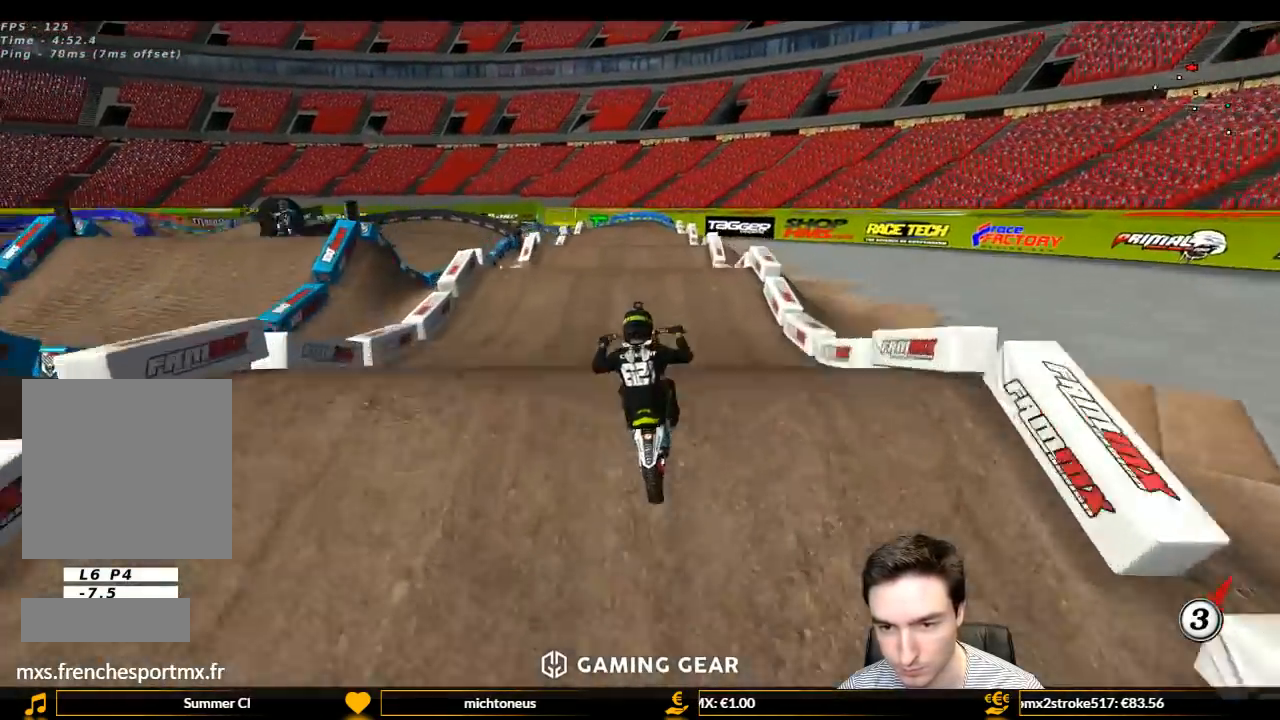
{"buttons": ["R2"], "left_stick": "left", "right_stick": "center", "events": [[67, "left_stick", "center"], [467, "left_stick", "left"]]}
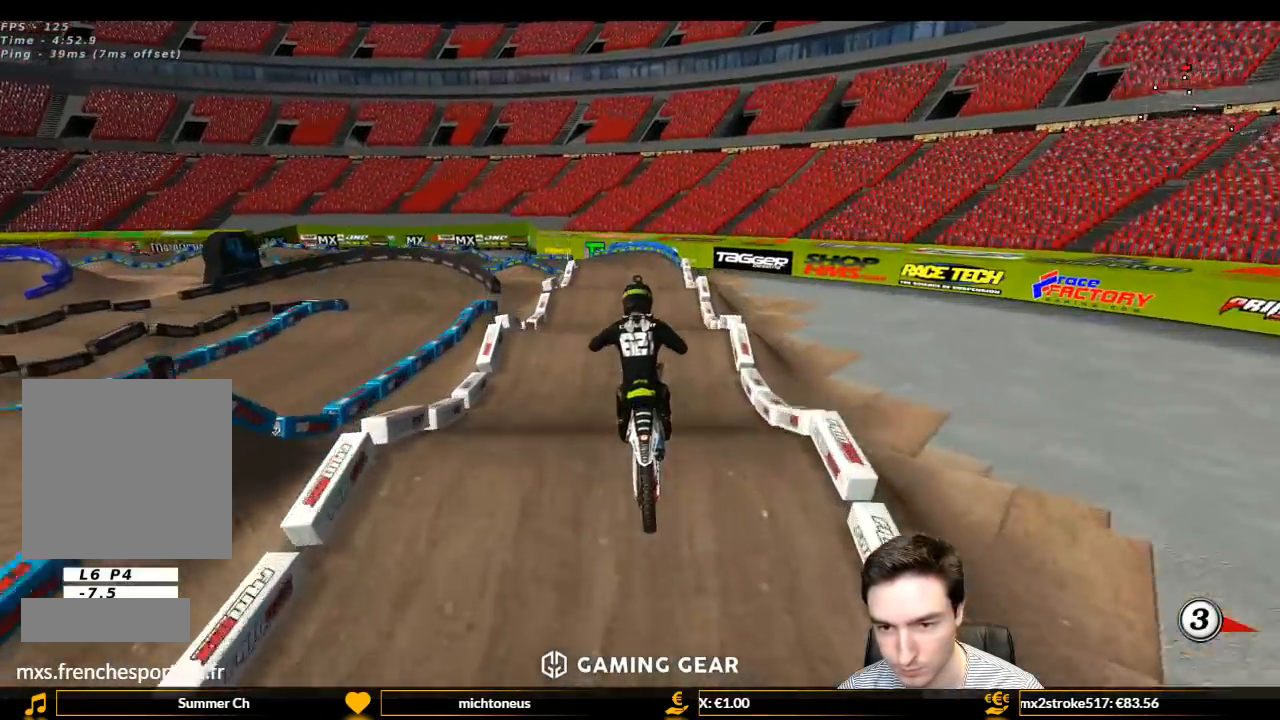
{"buttons": ["A"], "left_stick": "right", "right_stick": "center", "events": [[167, "R2", "up"], [233, "left_stick", "down"], [367, "left_stick", "right"], [433, "A", "down"]]}
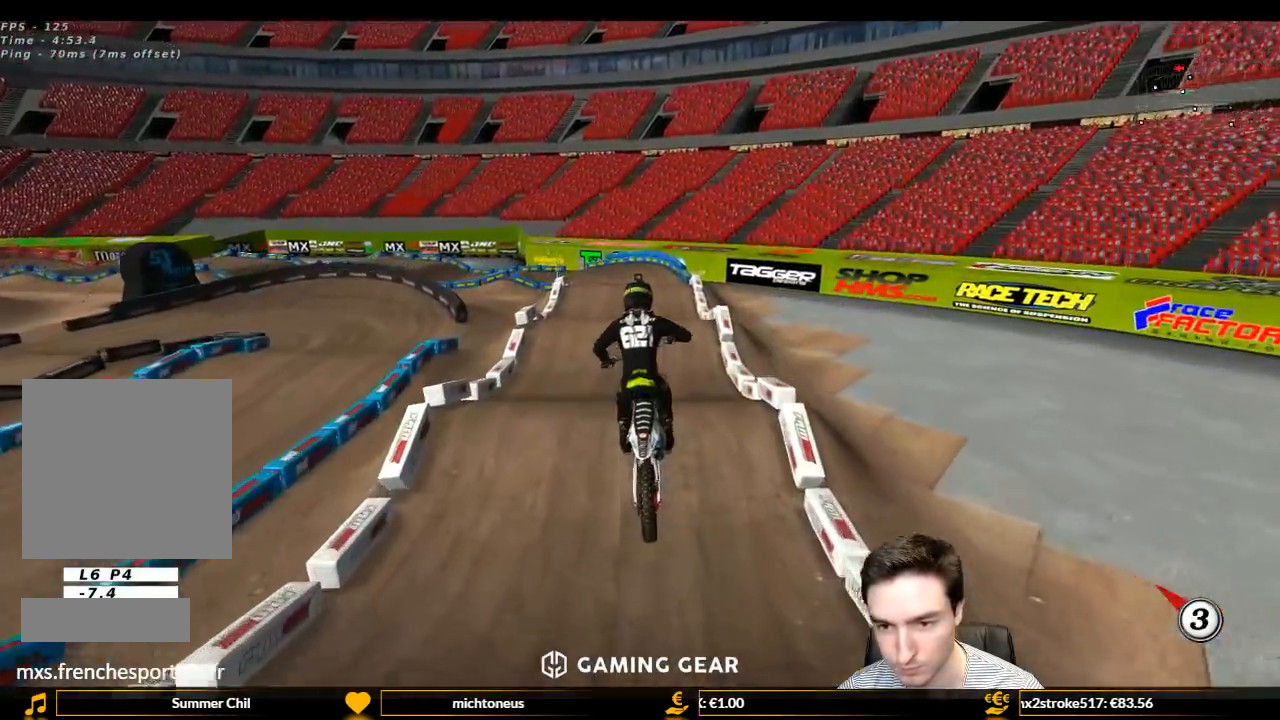
{"buttons": ["R2"], "left_stick": "center", "right_stick": "center", "events": [[67, "A", "up"], [67, "left_stick", "center"], [167, "left_stick", "down-left"], [333, "left_stick", "center"], [433, "R2", "down"]]}
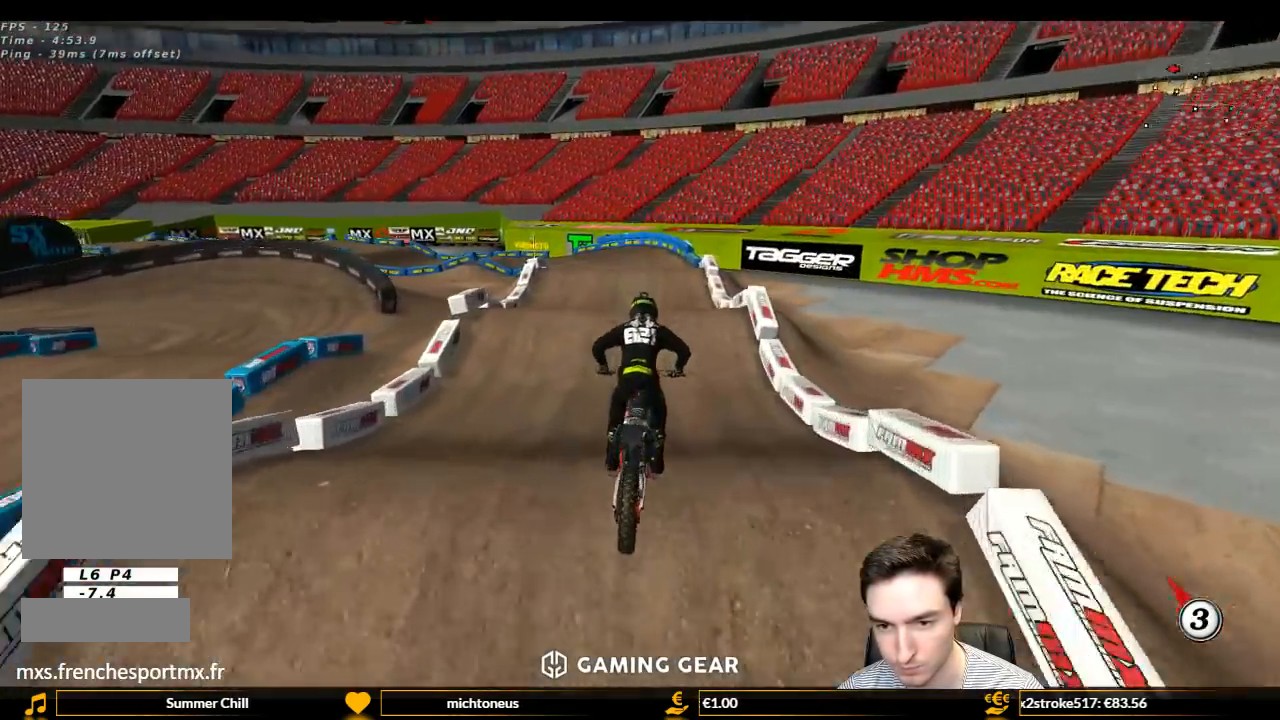
{"buttons": [], "left_stick": "down-left", "right_stick": "center", "events": [[300, "left_stick", "down-left"], [400, "R2", "up"]]}
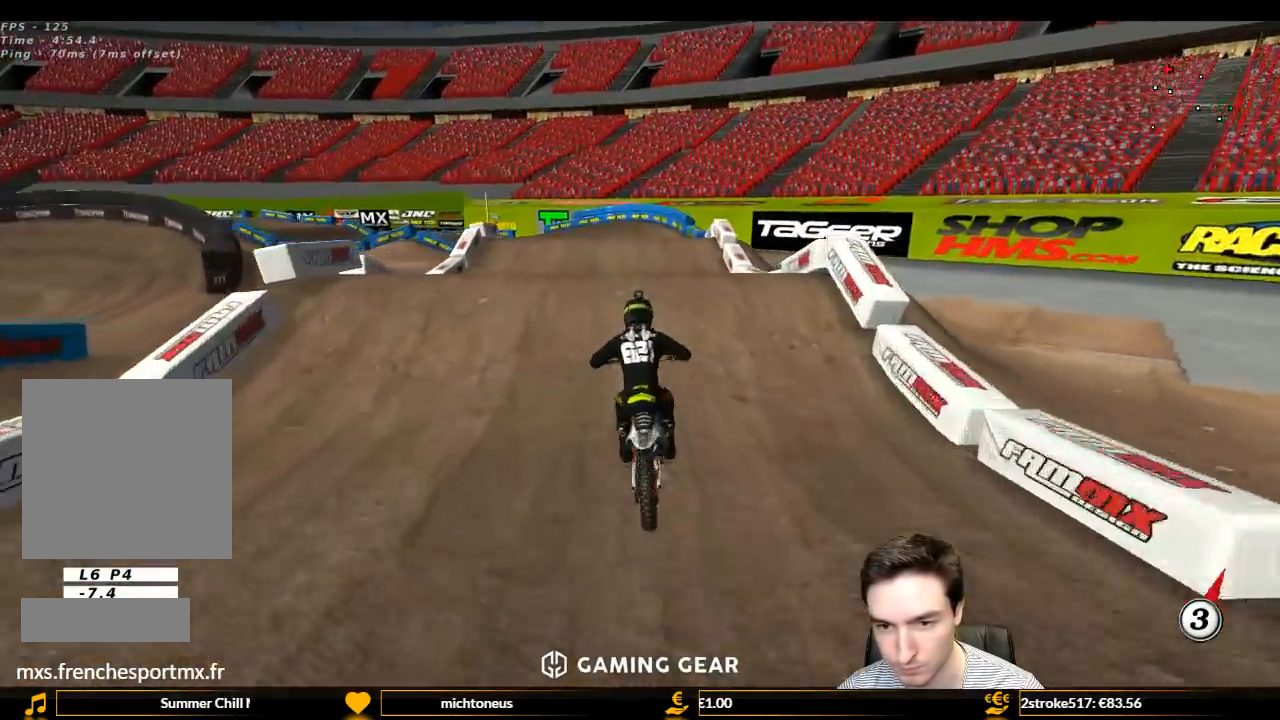
{"buttons": ["R2"], "left_stick": "down", "right_stick": "center", "events": [[367, "R2", "down"], [400, "left_stick", "down"]]}
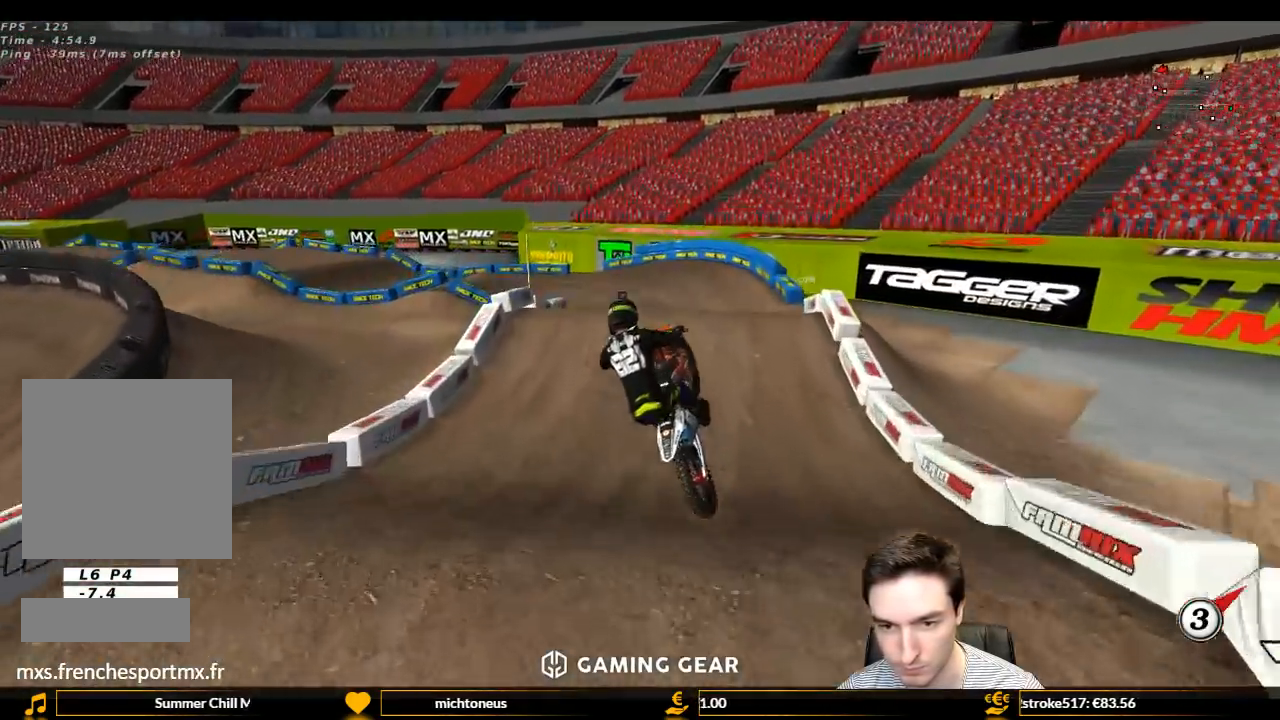
{"buttons": [], "left_stick": "center", "right_stick": "center", "events": [[67, "R2", "up"], [400, "X", "down"], [433, "left_stick", "center"], [500, "X", "up"]]}
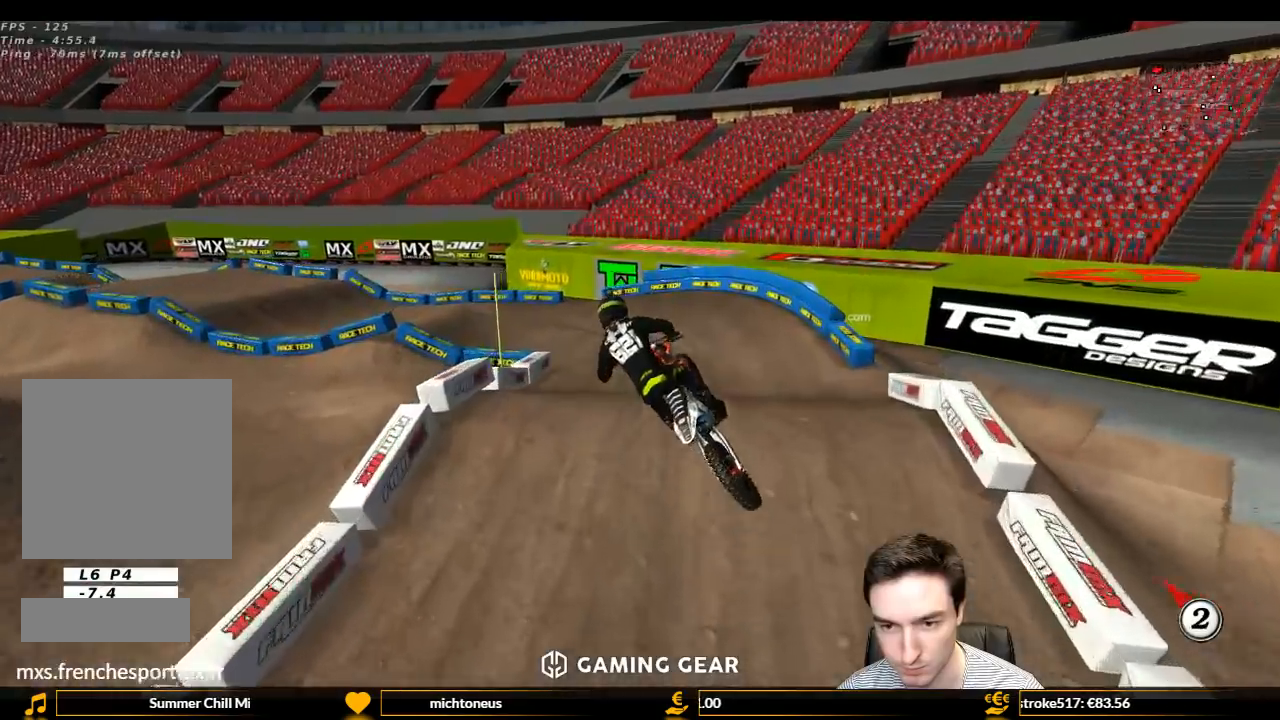
{"buttons": ["L1", "R2"], "left_stick": "center", "right_stick": "center", "events": [[67, "L1", "down"], [67, "left_stick", "right"], [400, "R2", "down"], [400, "left_stick", "center"]]}